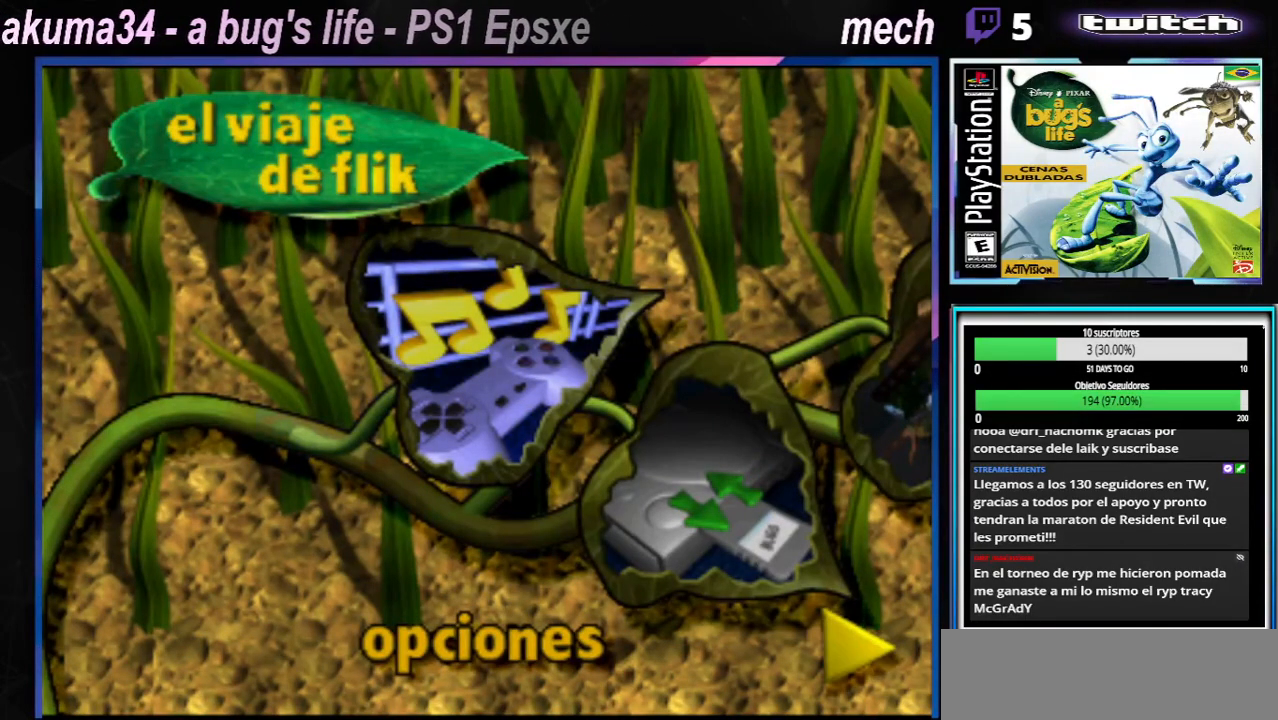
Gameplay with a controller (Xbox layout); each line is a JSON object with the inputs held at the frame after it. "events" lists button and stick changes between this image and that frame as [ms after this image, input, new state], when the widget could be followed in between. Not read: L3 R3.
{"buttons": [], "left_stick": "right", "right_stick": "center", "events": [[417, "left_stick", "right"]]}
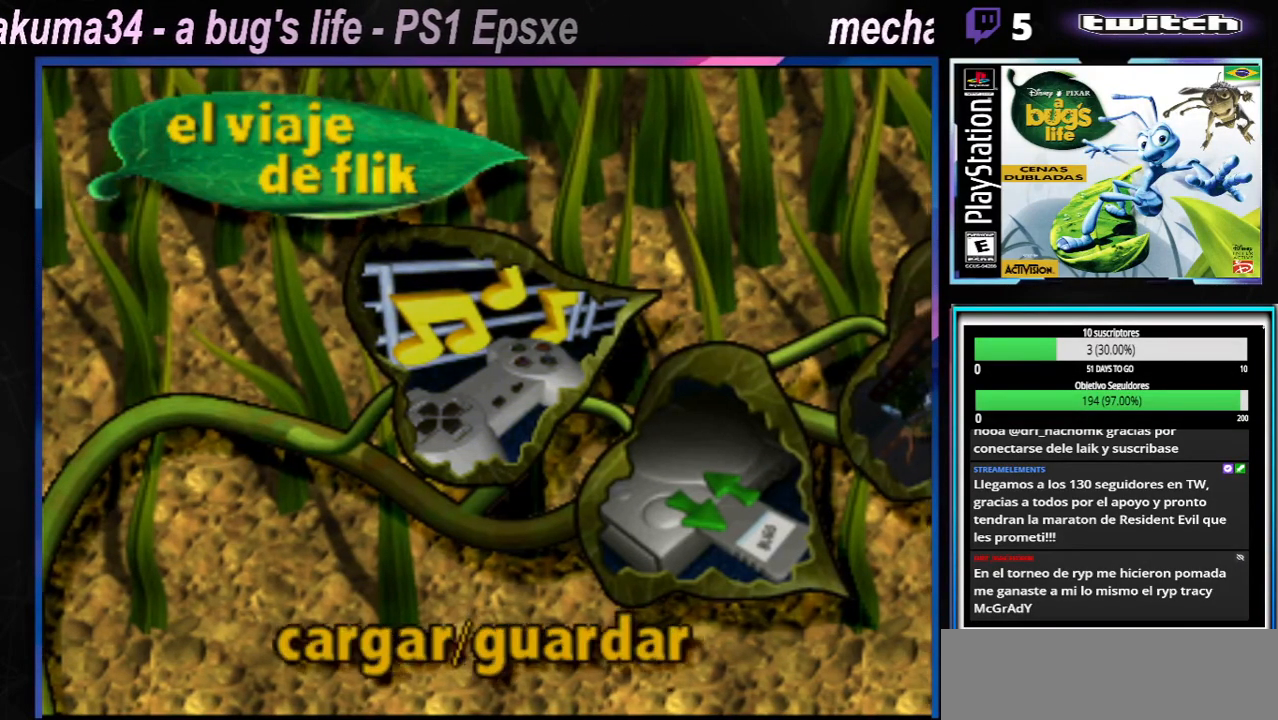
{"buttons": [], "left_stick": "right", "right_stick": "center", "events": [[83, "left_stick", "center"], [467, "left_stick", "right"]]}
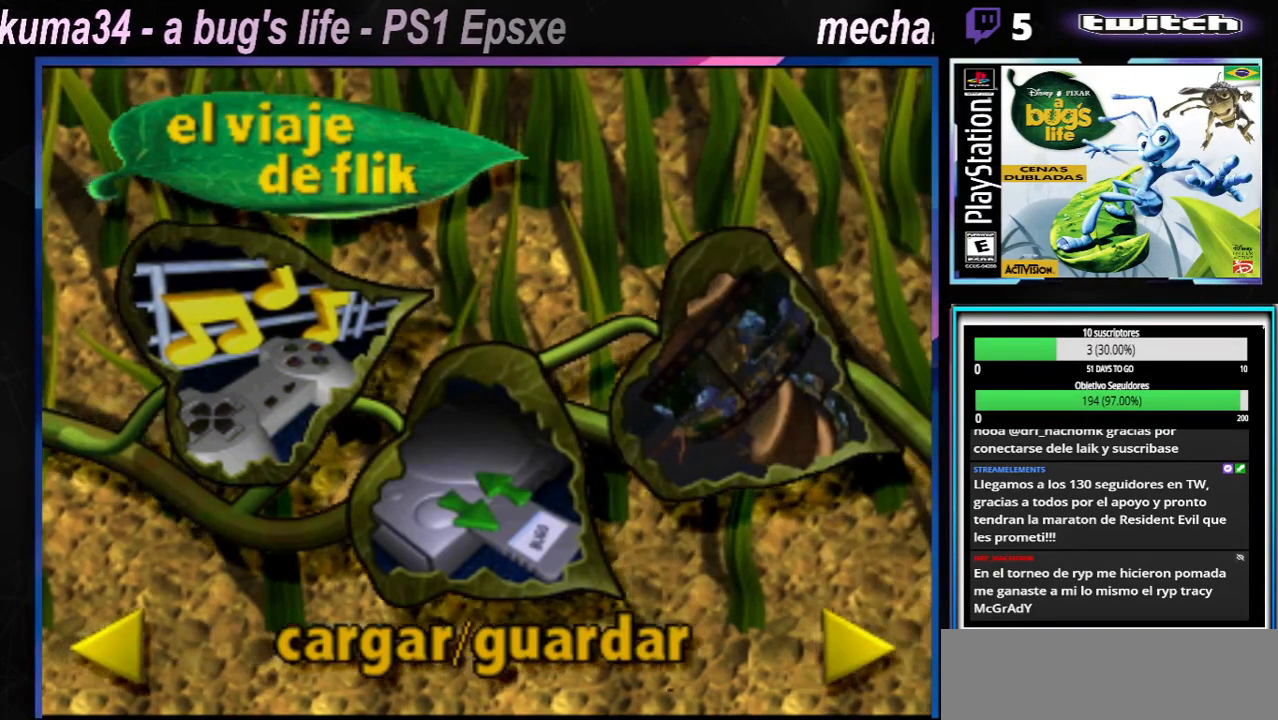
{"buttons": [], "left_stick": "center", "right_stick": "center", "events": [[134, "left_stick", "center"]]}
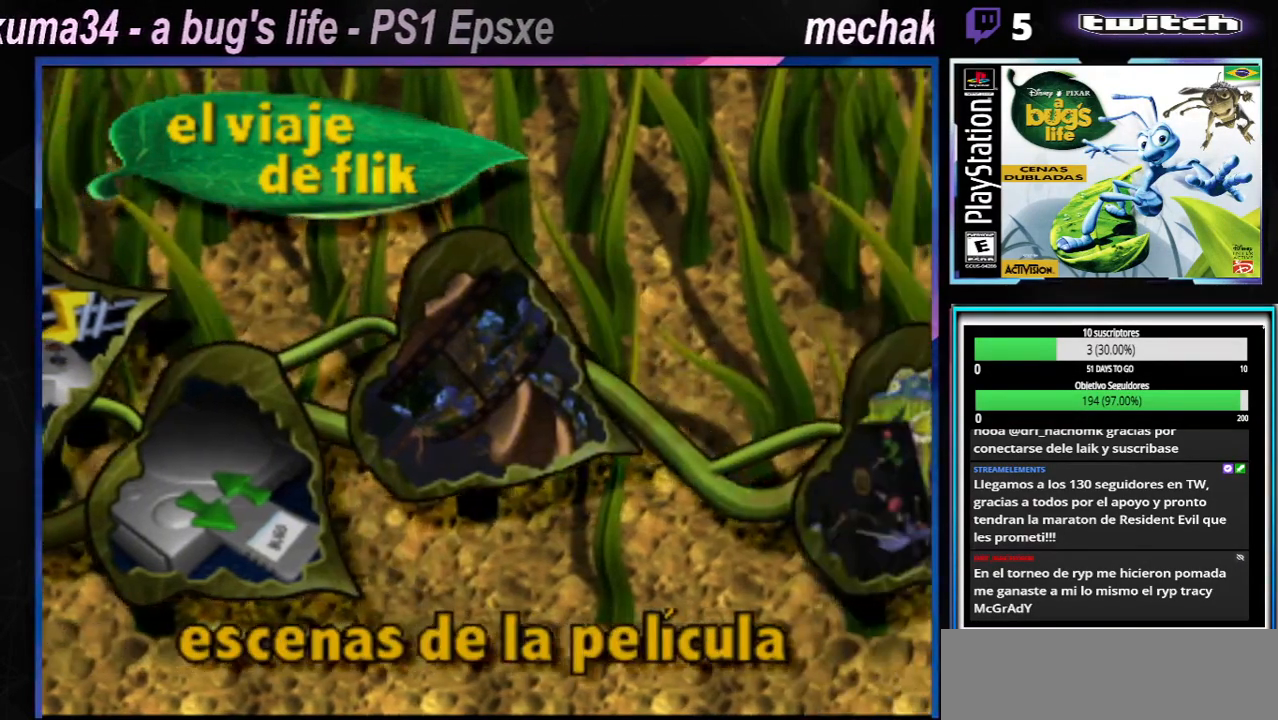
{"buttons": [], "left_stick": "right", "right_stick": "center", "events": [[400, "left_stick", "right"]]}
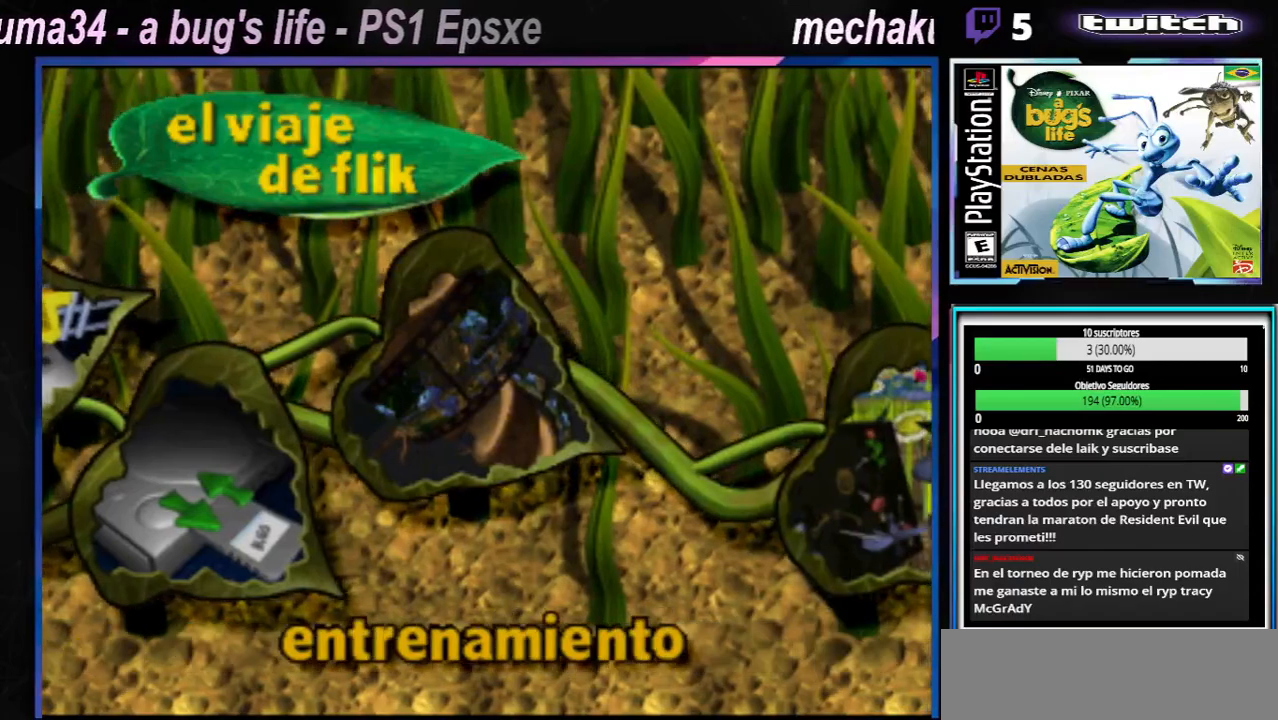
{"buttons": [], "left_stick": "center", "right_stick": "center", "events": [[84, "left_stick", "center"]]}
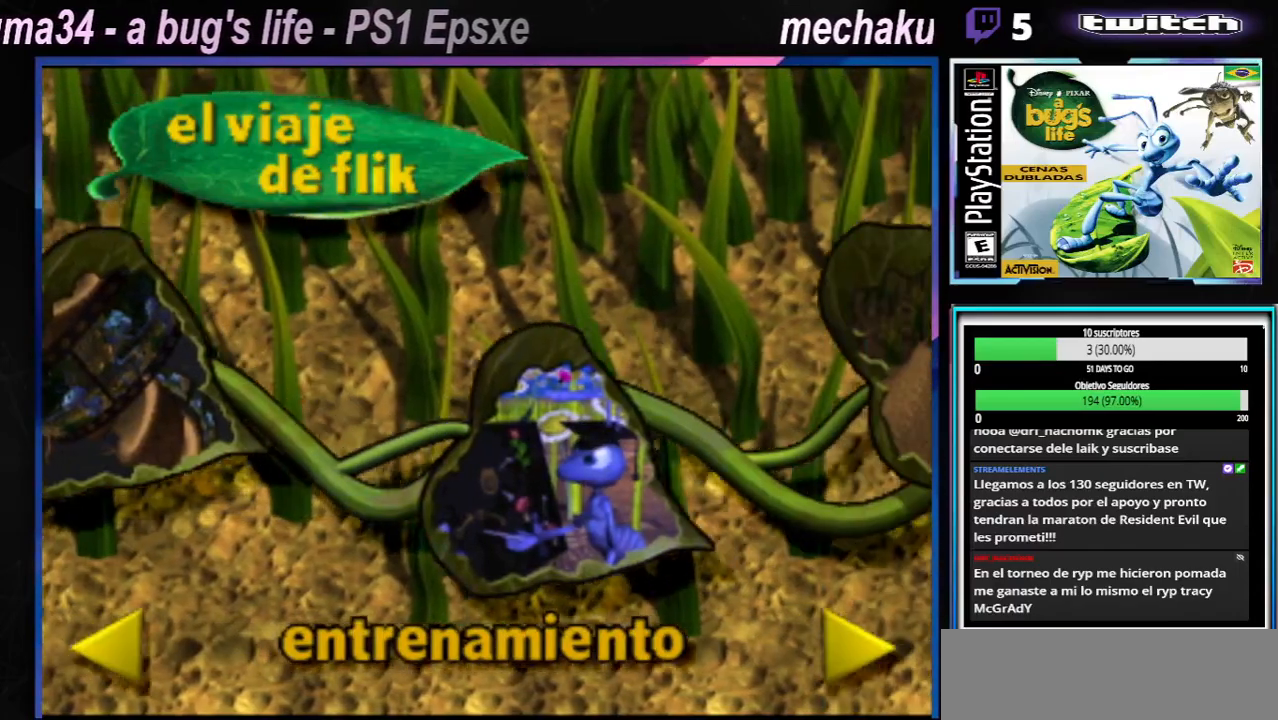
{"buttons": [], "left_stick": "center", "right_stick": "center", "events": [[117, "left_stick", "right"], [367, "left_stick", "center"]]}
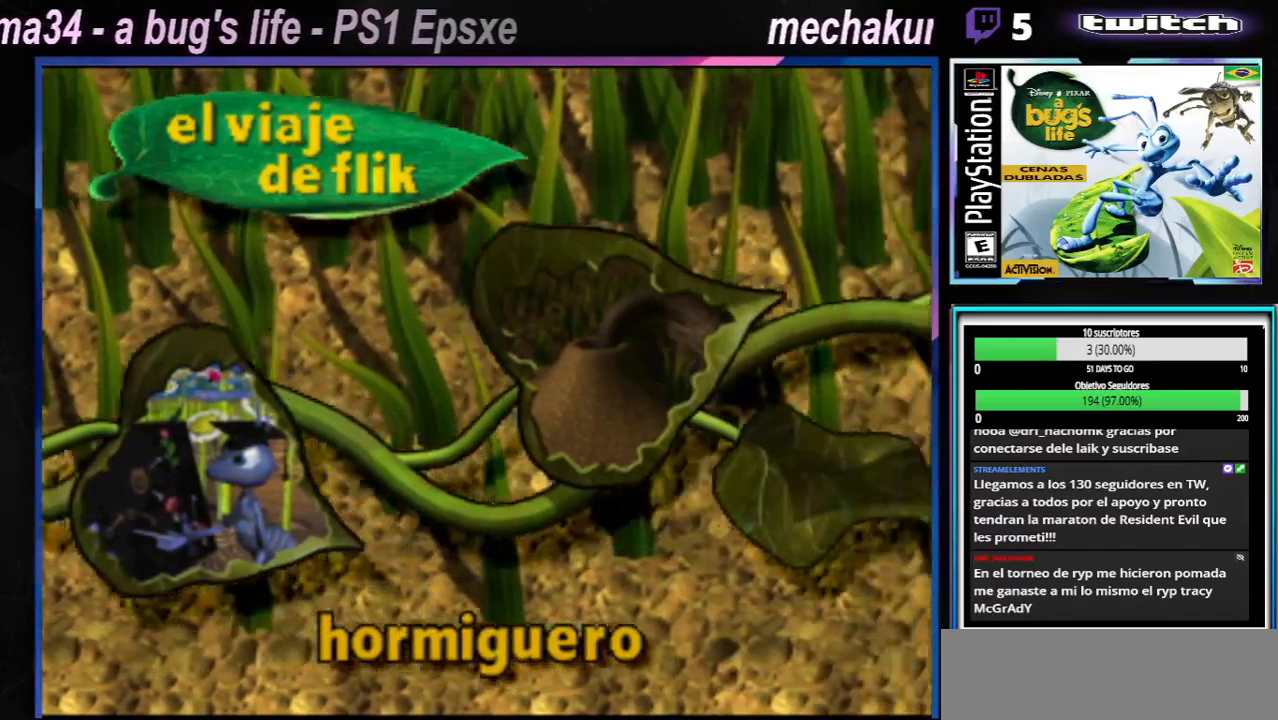
{"buttons": [], "left_stick": "right", "right_stick": "center", "events": [[434, "left_stick", "right"]]}
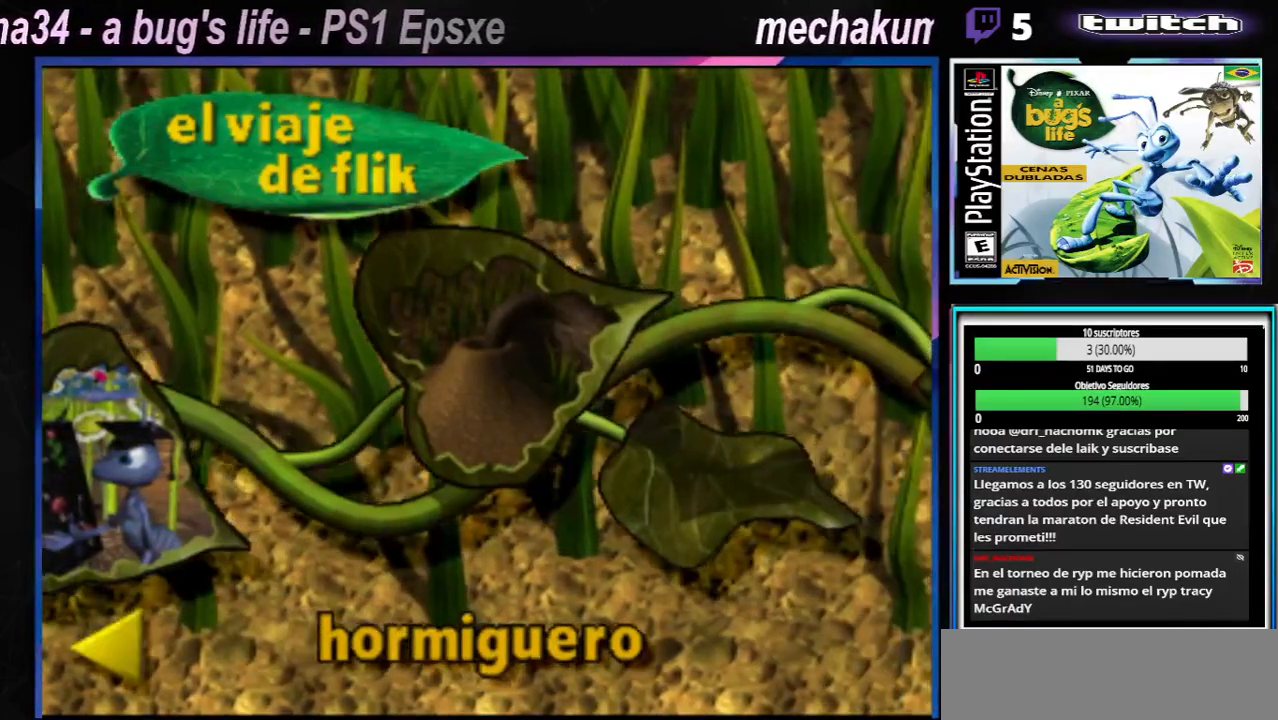
{"buttons": [], "left_stick": "center", "right_stick": "center", "events": [[167, "left_stick", "center"]]}
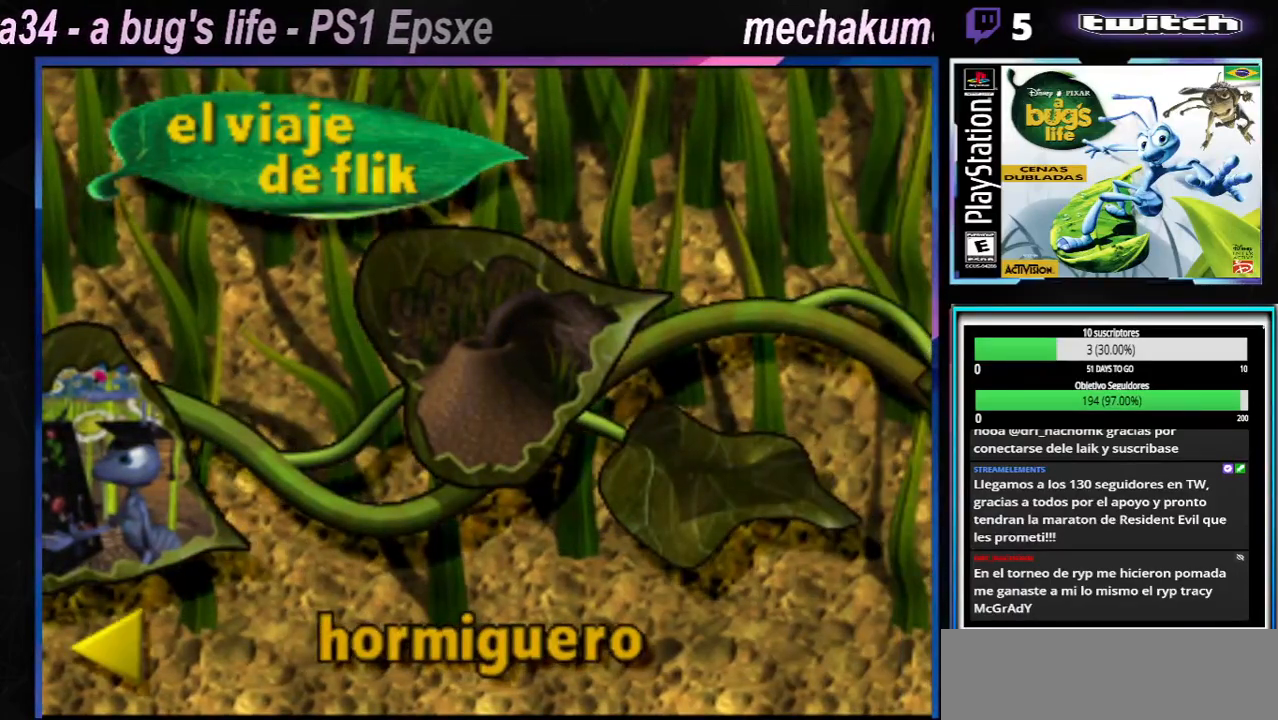
{"buttons": [], "left_stick": "center", "right_stick": "center", "events": [[101, "left_stick", "left"], [351, "left_stick", "center"]]}
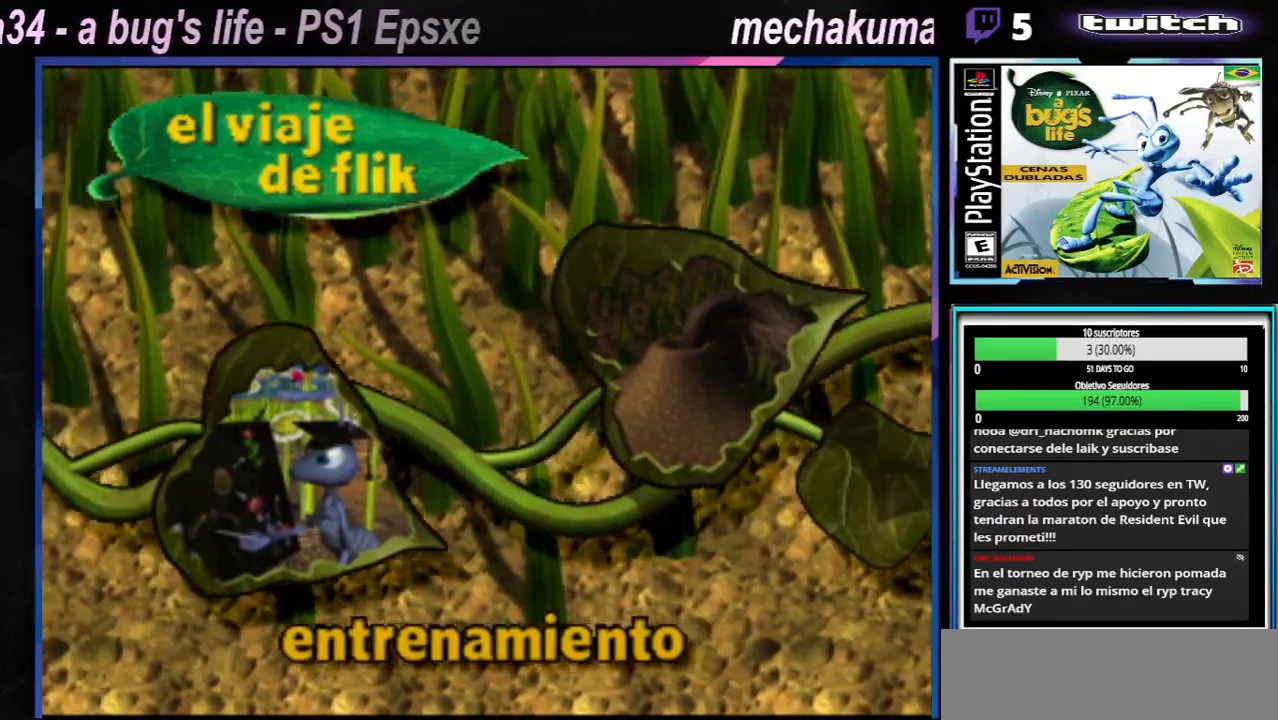
{"buttons": [], "left_stick": "center", "right_stick": "center", "events": []}
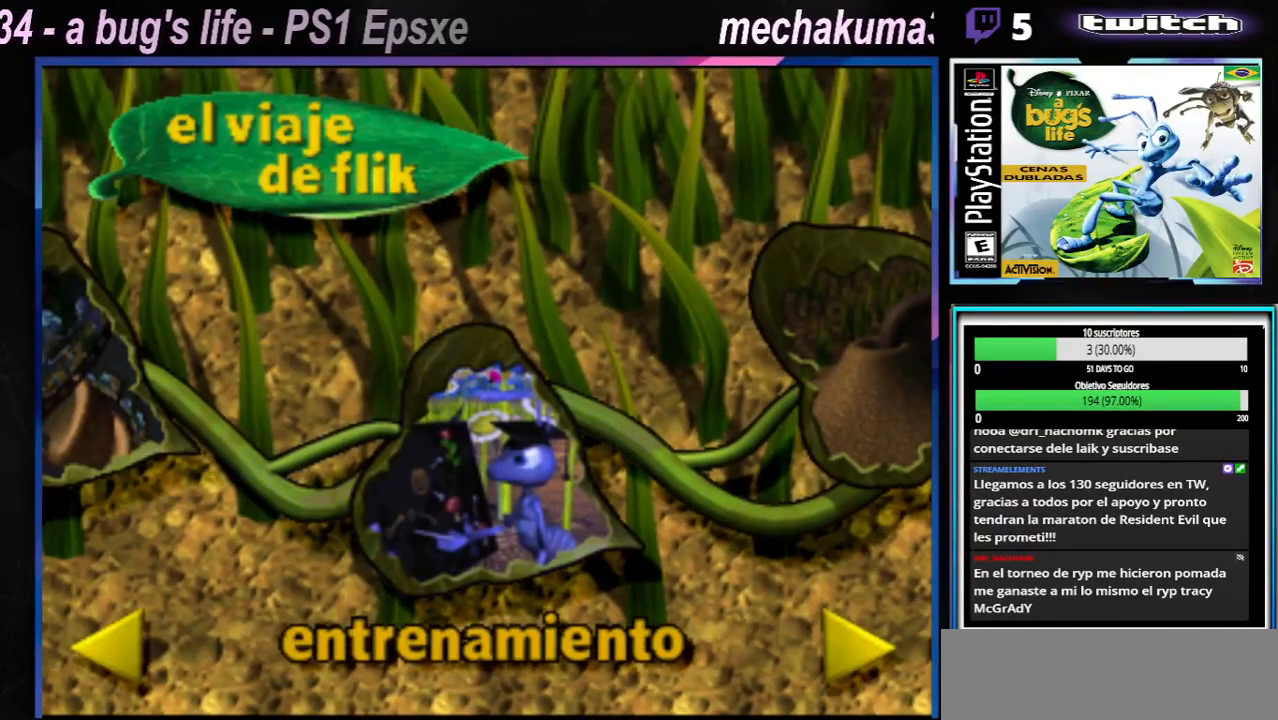
{"buttons": [], "left_stick": "center", "right_stick": "center", "events": [[101, "A", "down"], [217, "A", "up"]]}
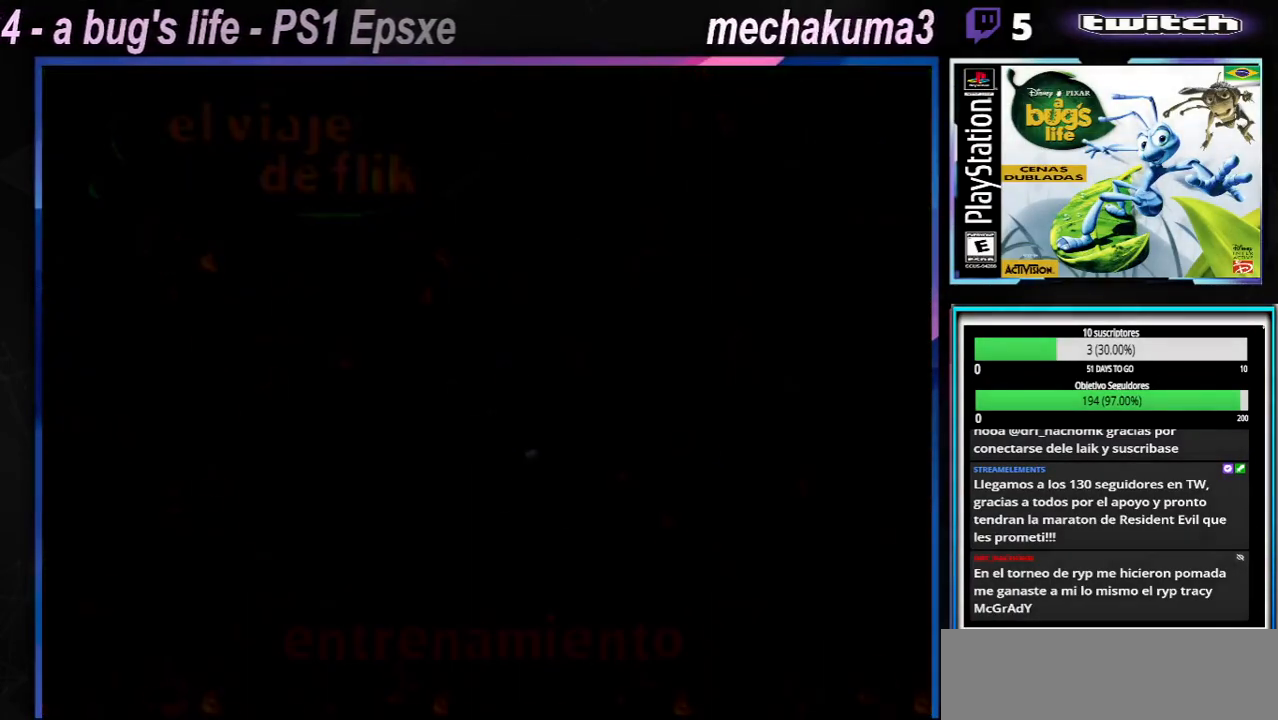
{"buttons": [], "left_stick": "center", "right_stick": "center", "events": []}
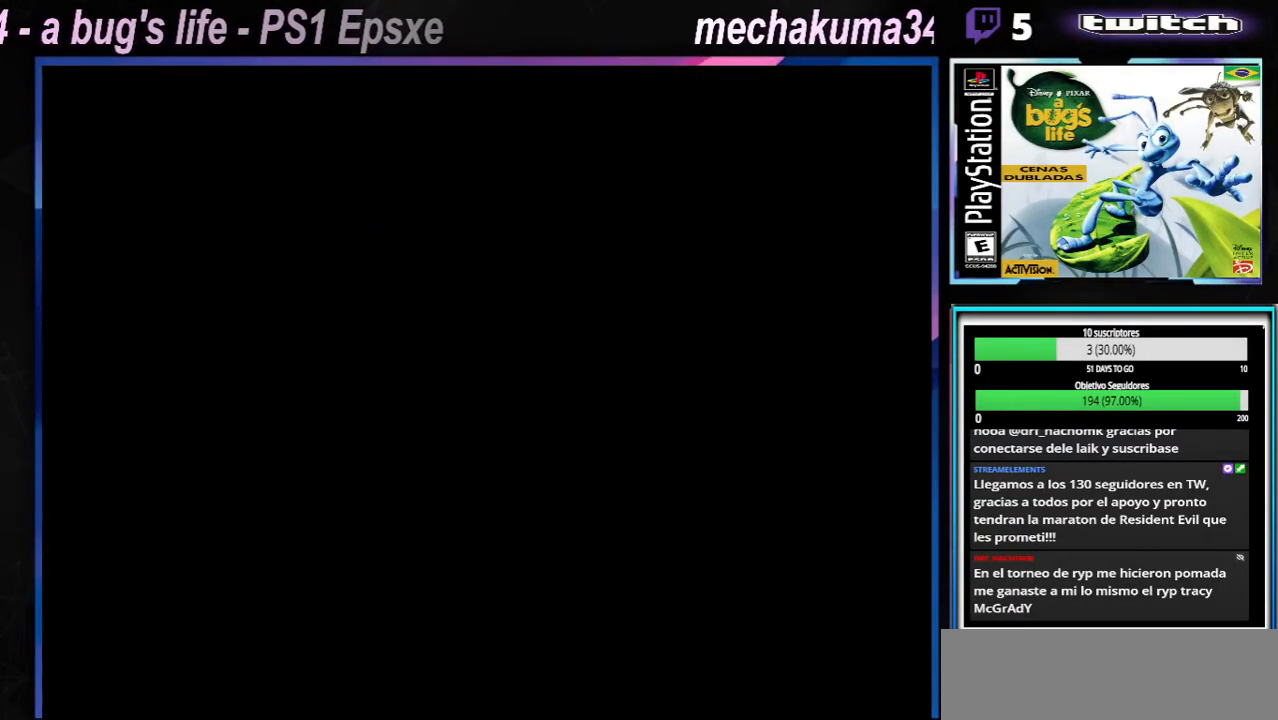
{"buttons": [], "left_stick": "center", "right_stick": "center", "events": []}
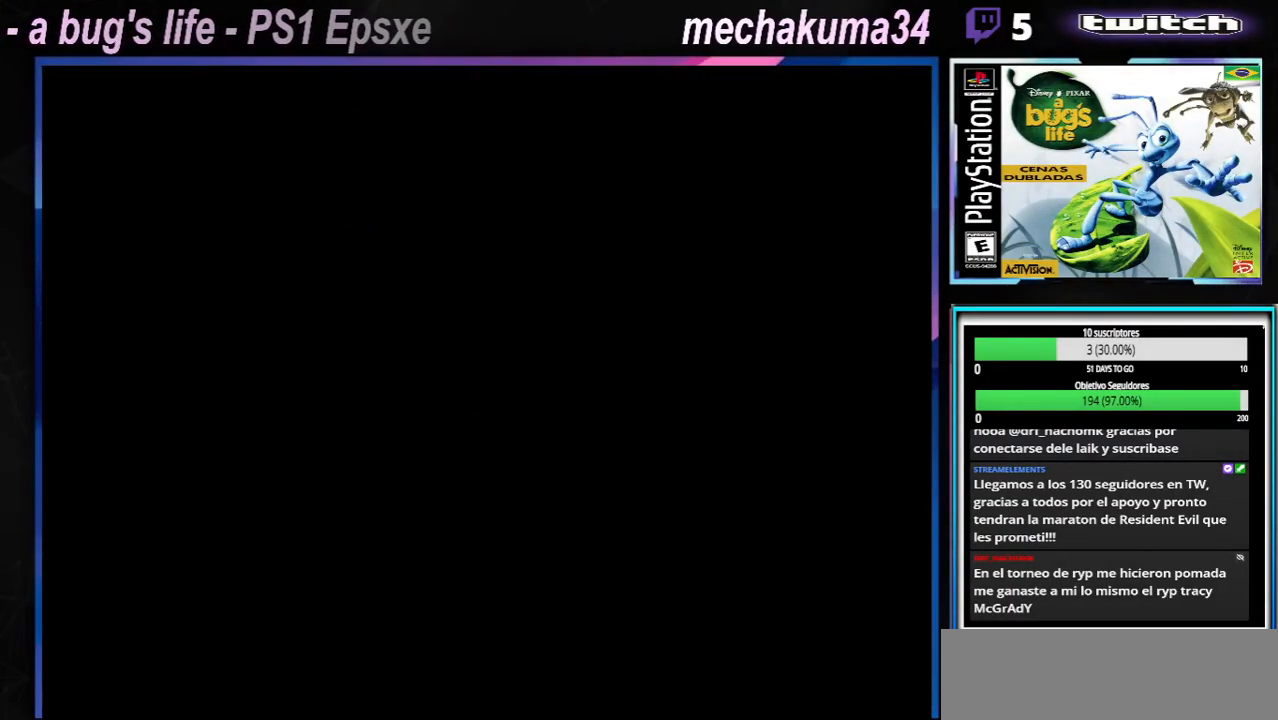
{"buttons": [], "left_stick": "center", "right_stick": "center", "events": []}
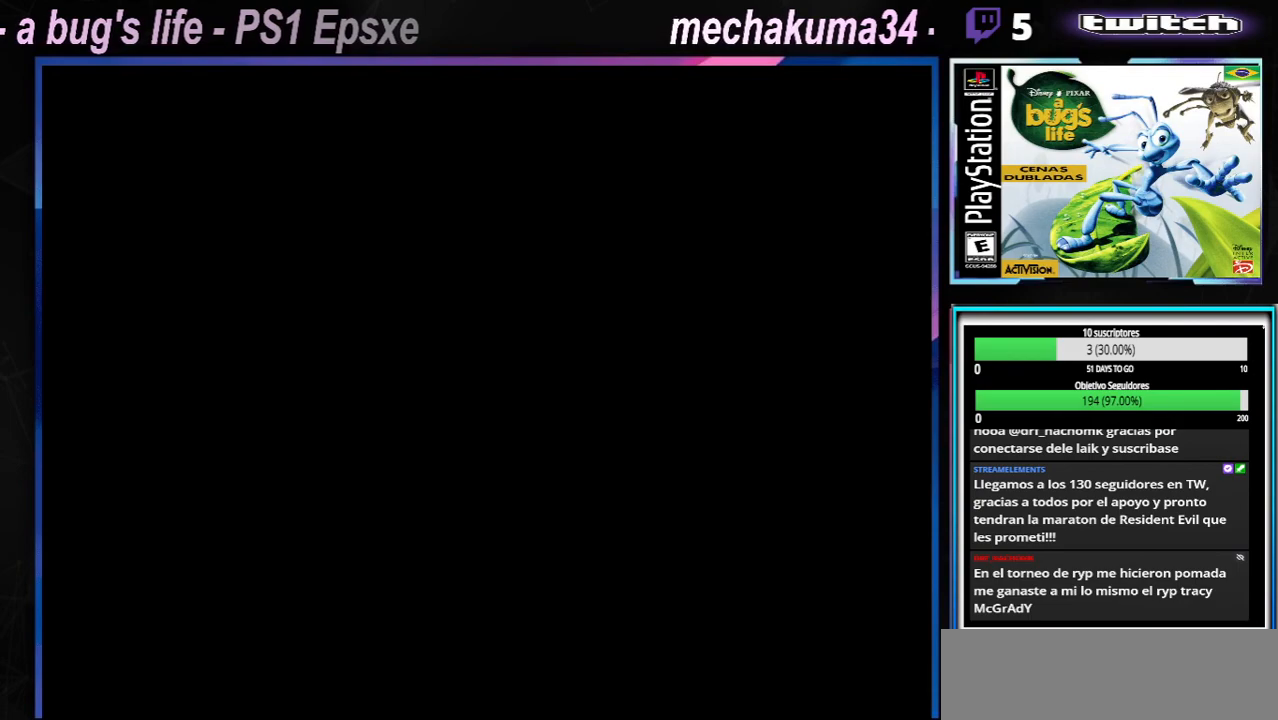
{"buttons": [], "left_stick": "center", "right_stick": "center", "events": []}
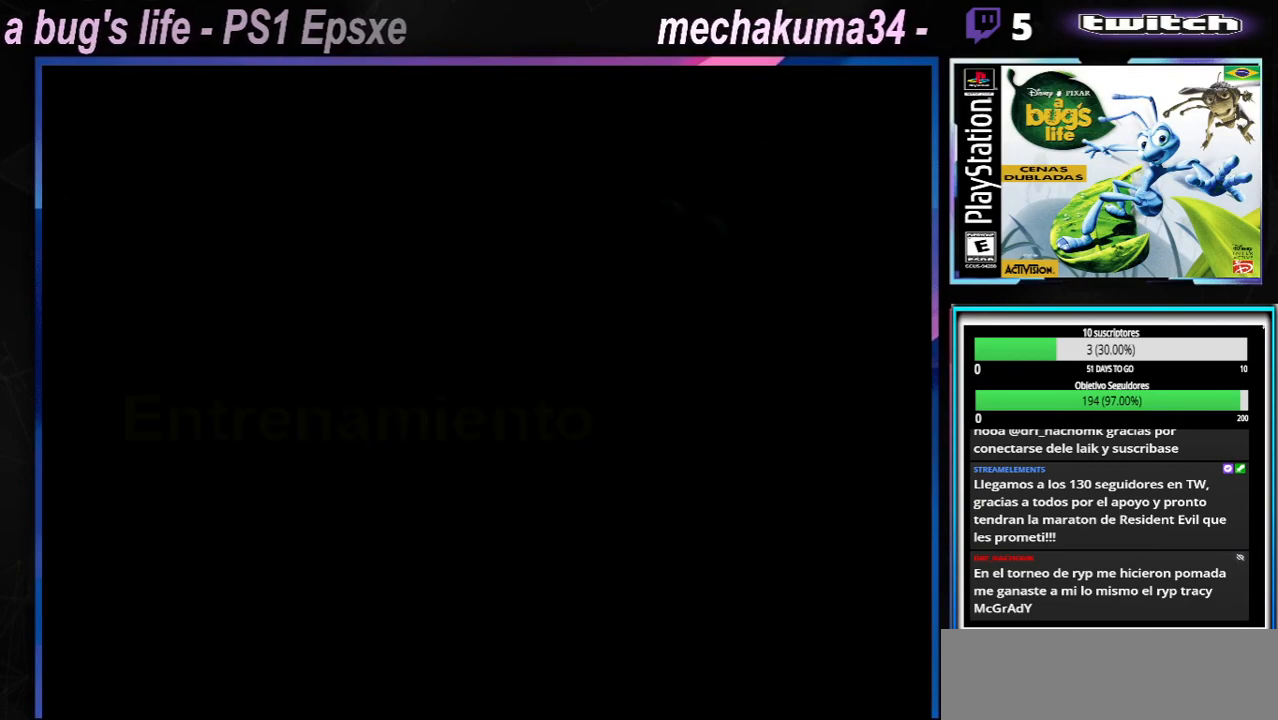
{"buttons": [], "left_stick": "center", "right_stick": "center", "events": []}
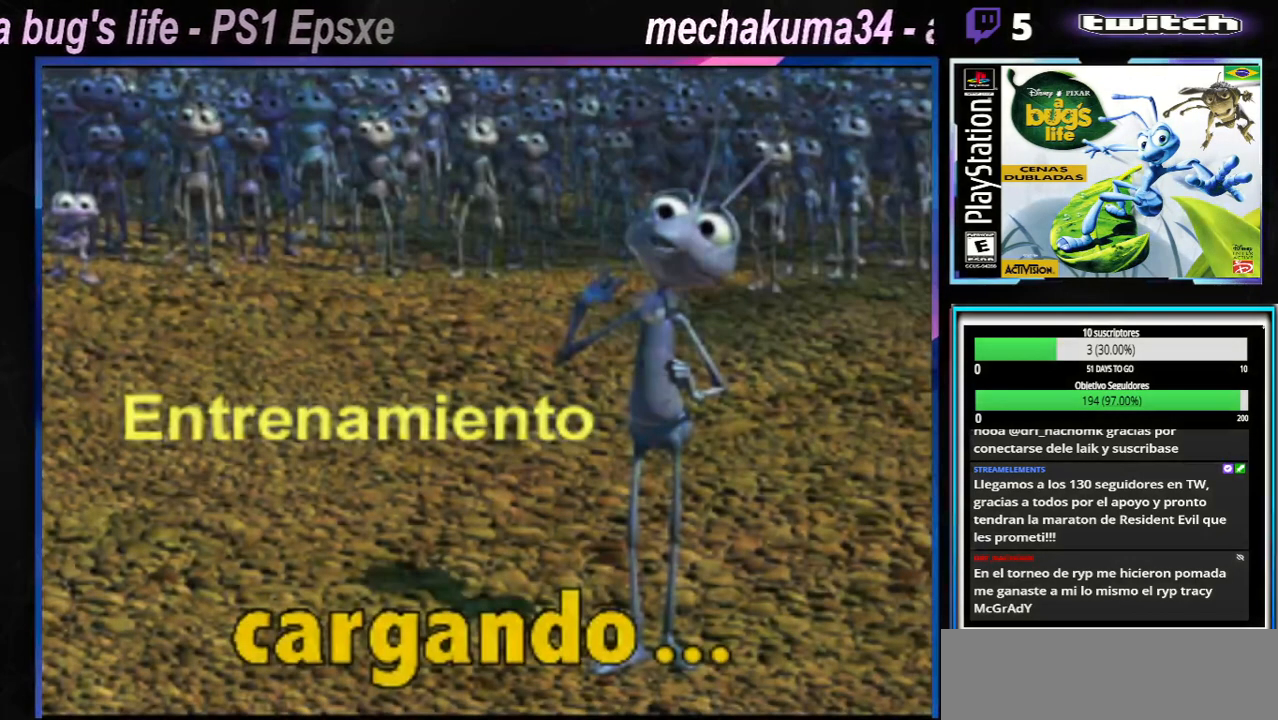
{"buttons": [], "left_stick": "right", "right_stick": "center", "events": [[401, "left_stick", "right"]]}
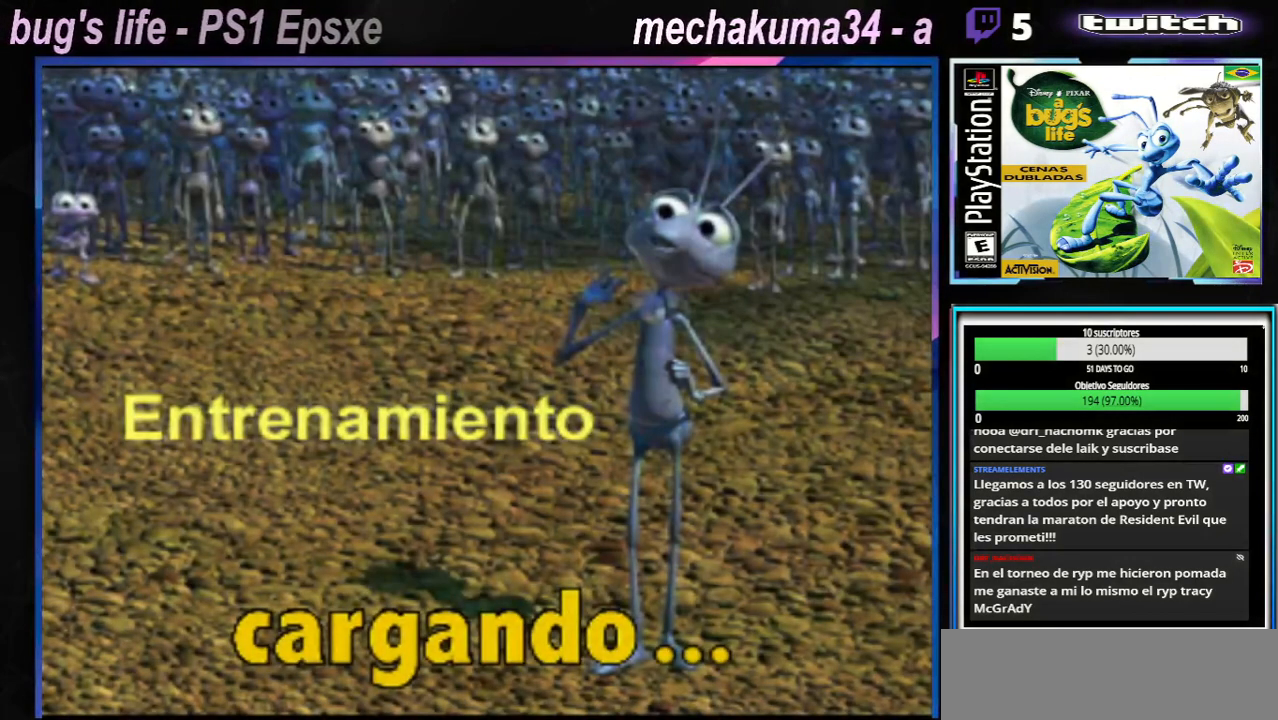
{"buttons": [], "left_stick": "center", "right_stick": "center", "events": [[17, "left_stick", "center"], [33, "A", "down"], [133, "A", "up"]]}